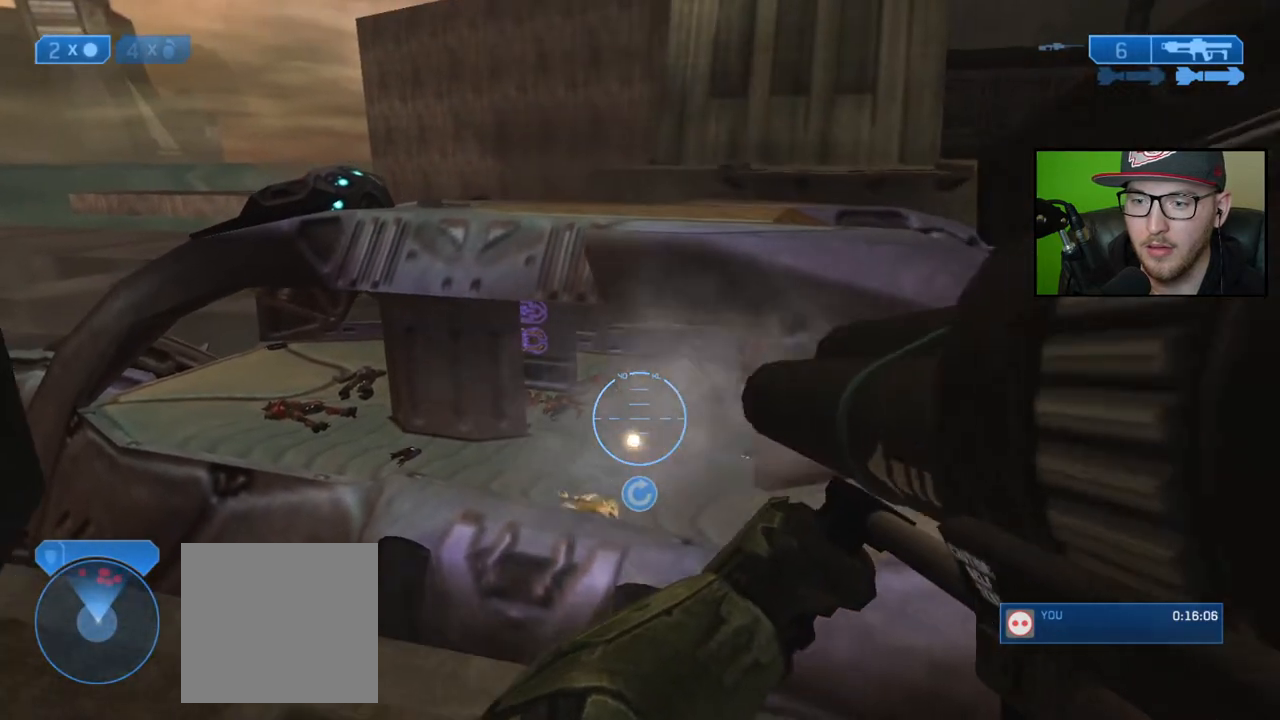
Gameplay with a controller (Xbox layout); each line is a JSON object with the inputs held at the frame after it. "events" lists button and stick changes between this image and that frame as [ms after this image, input, new state], when the widget could be followed in between.
{"buttons": [], "left_stick": "center", "right_stick": "center", "events": [[83, "left_stick", "center"], [100, "right_stick", "up-right"], [217, "right_stick", "right"], [267, "left_stick", "up-left"], [450, "right_stick", "center"], [467, "left_stick", "center"]]}
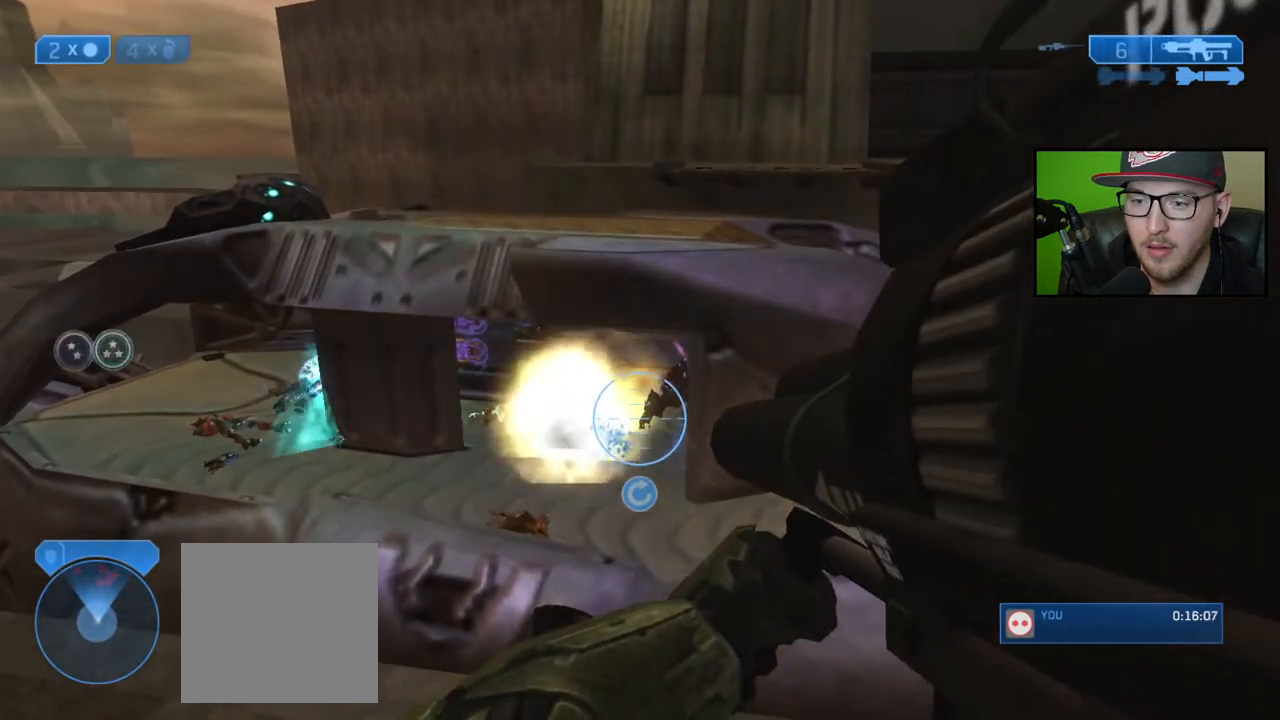
{"buttons": [], "left_stick": "down", "right_stick": "center", "events": [[33, "R2", "down"], [150, "R2", "up"], [167, "left_stick", "down"]]}
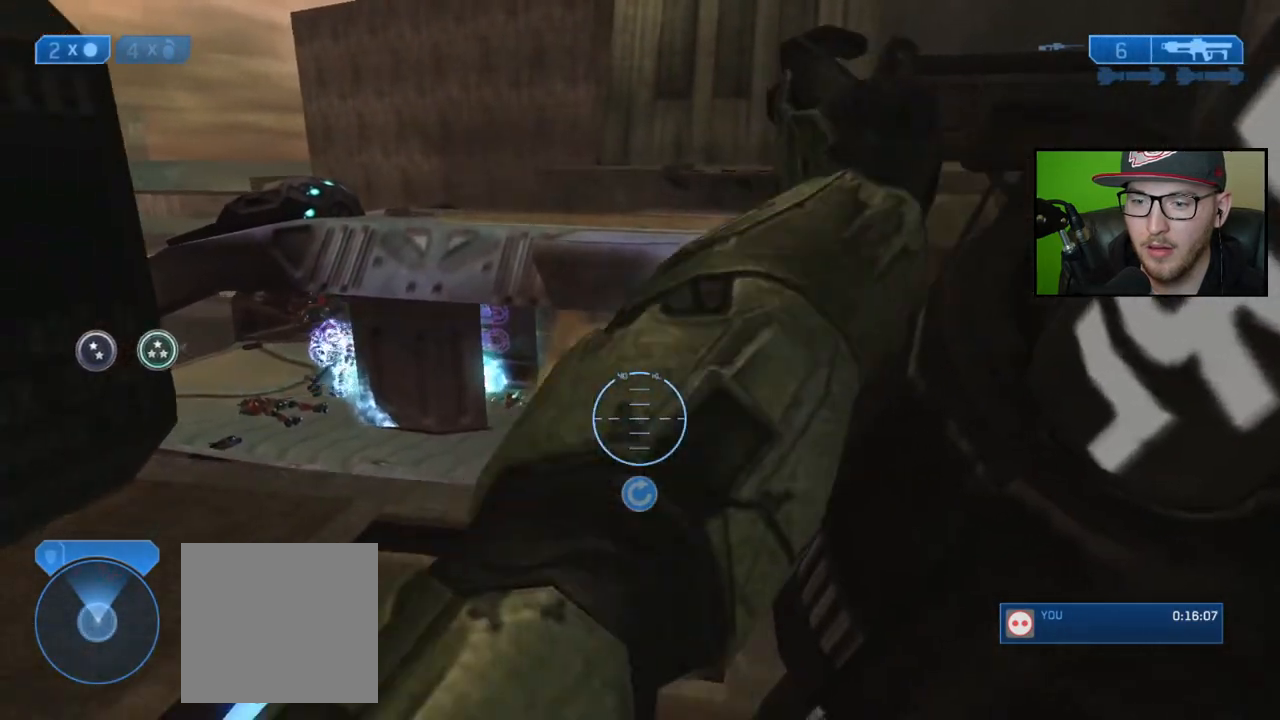
{"buttons": [], "left_stick": "center", "right_stick": "center", "events": [[467, "left_stick", "center"]]}
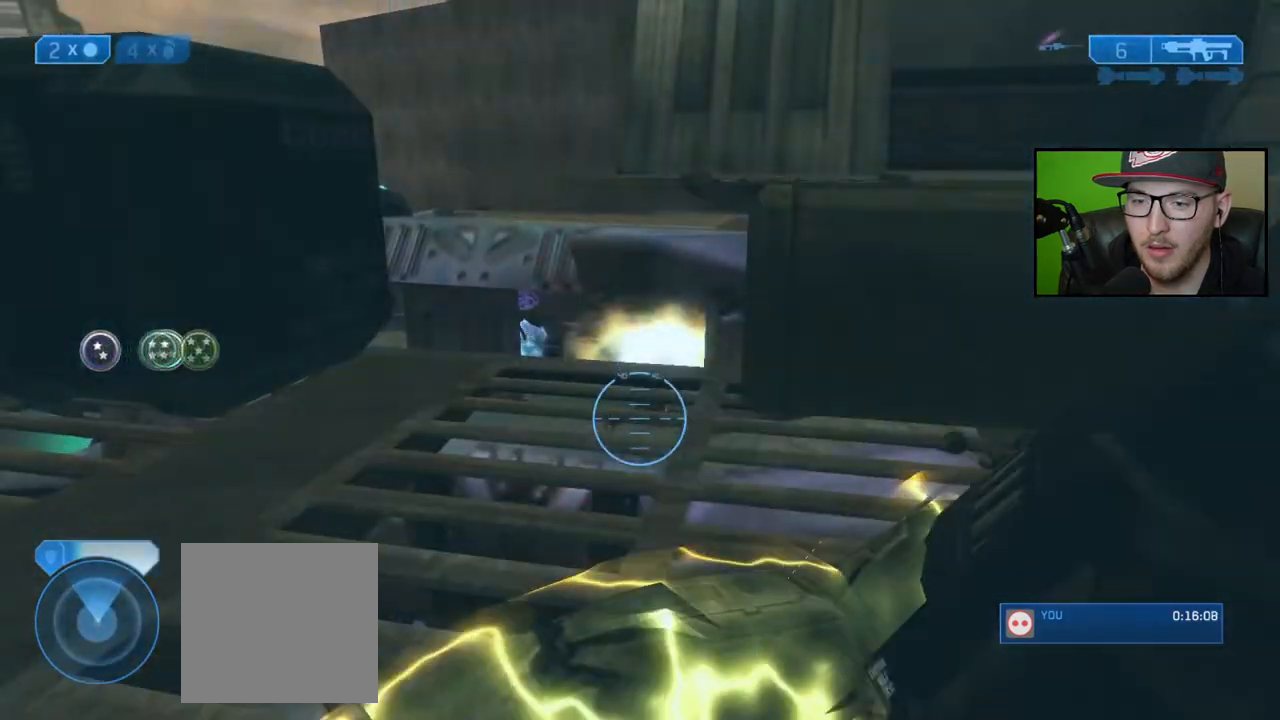
{"buttons": [], "left_stick": "down-left", "right_stick": "center", "events": [[150, "left_stick", "down"], [200, "left_stick", "down-left"]]}
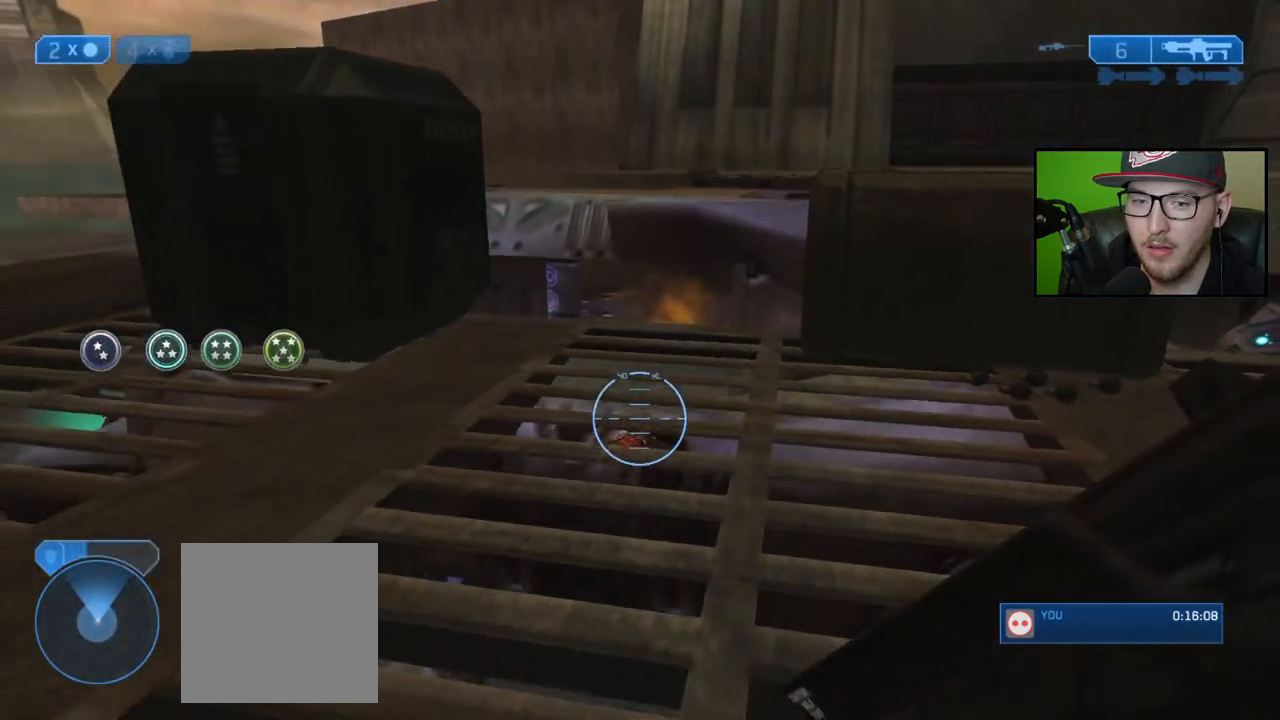
{"buttons": [], "left_stick": "right", "right_stick": "center", "events": [[50, "left_stick", "center"], [167, "left_stick", "right"]]}
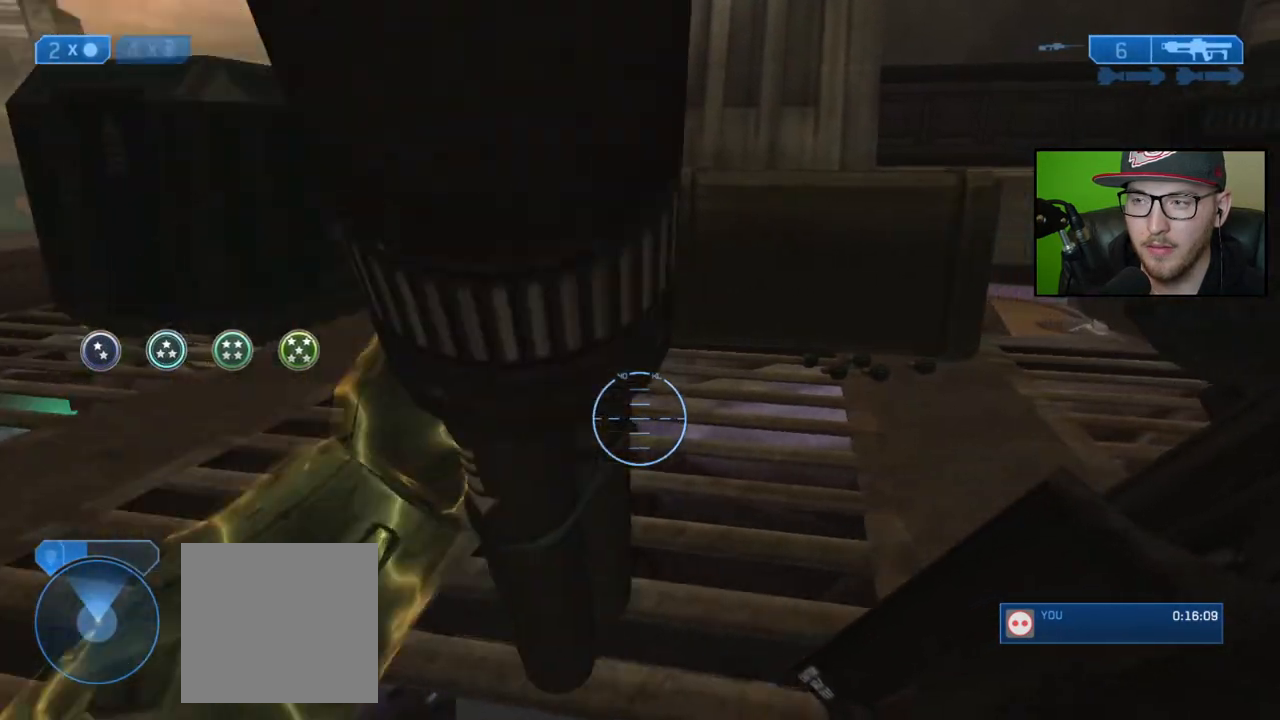
{"buttons": [], "left_stick": "up-left", "right_stick": "center", "events": [[33, "right_stick", "left"], [100, "right_stick", "up-left"], [300, "left_stick", "up"], [450, "left_stick", "up-left"], [500, "right_stick", "center"]]}
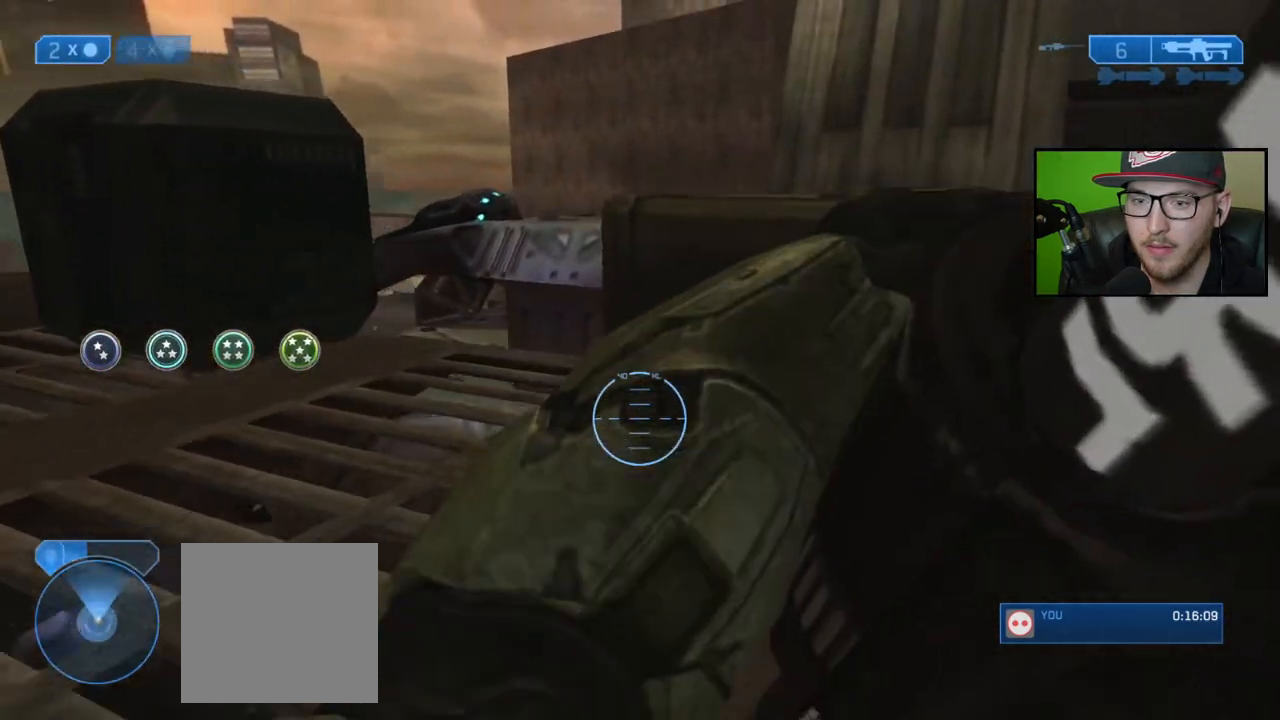
{"buttons": [], "left_stick": "up-left", "right_stick": "right", "events": [[117, "right_stick", "right"]]}
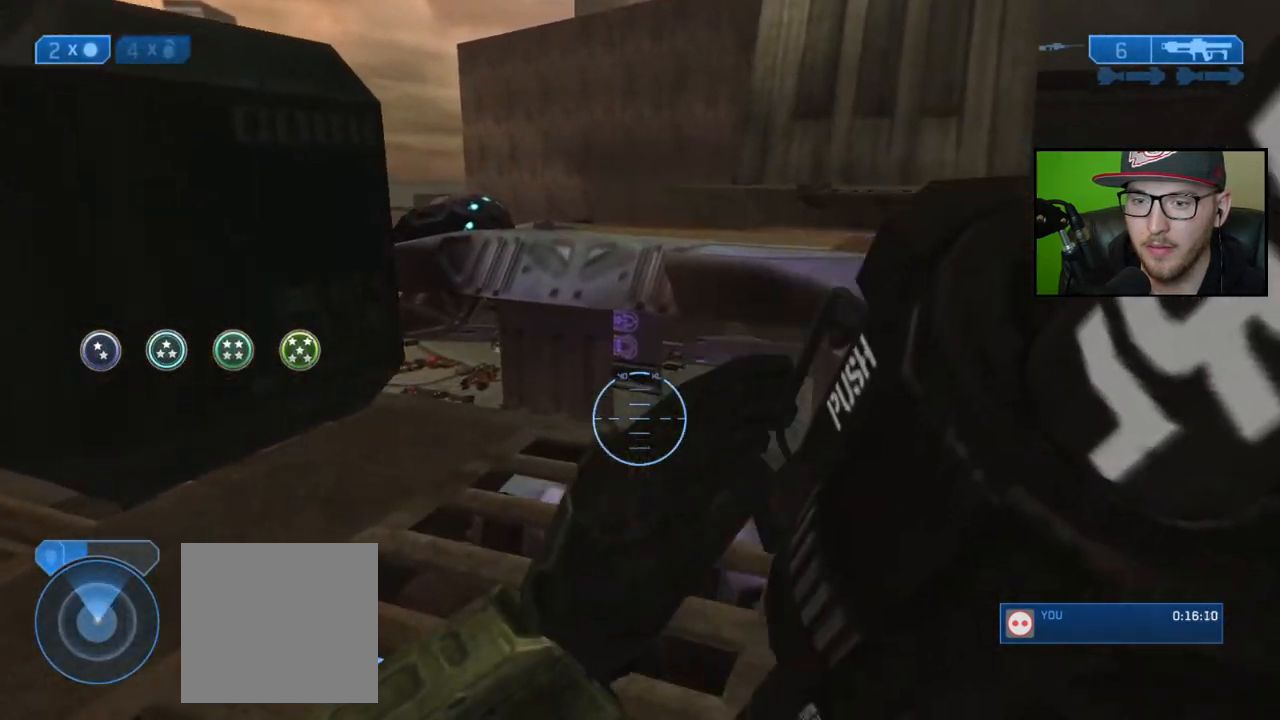
{"buttons": [], "left_stick": "center", "right_stick": "center", "events": [[17, "right_stick", "center"], [33, "left_stick", "center"], [150, "left_stick", "up"], [150, "right_stick", "down-right"], [300, "R2", "down"], [300, "right_stick", "center"], [417, "R2", "up"], [500, "left_stick", "center"]]}
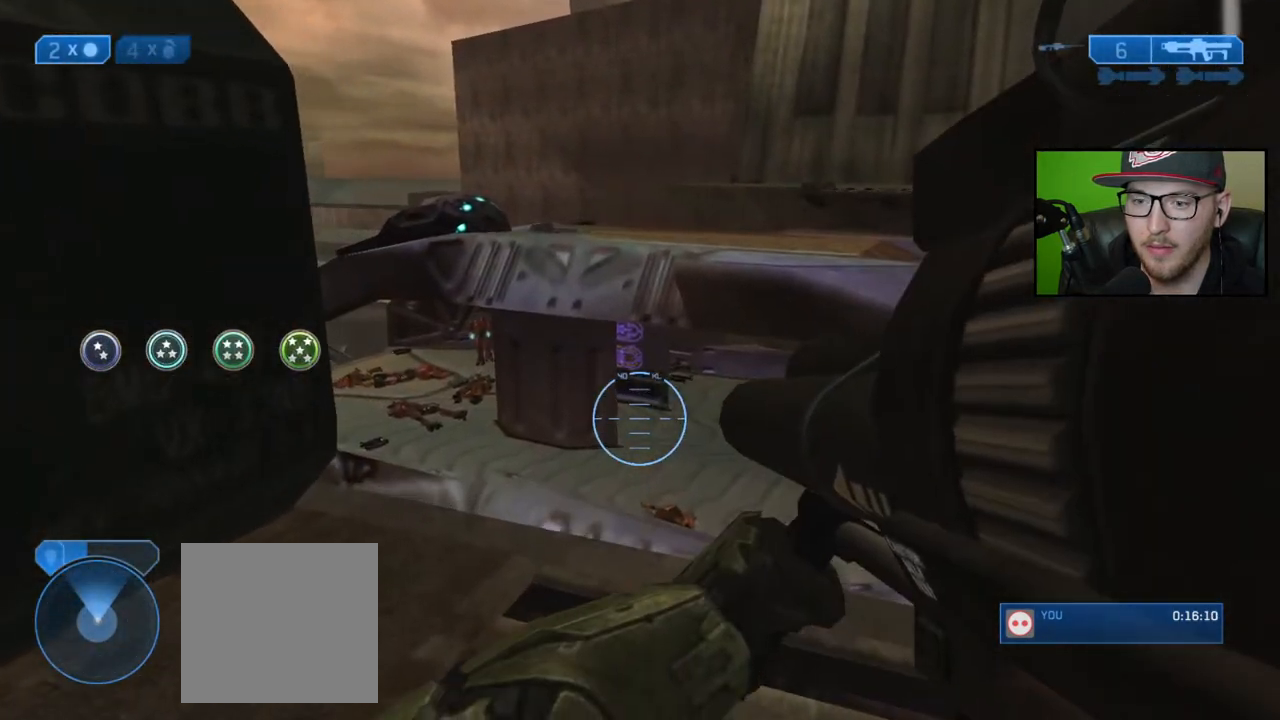
{"buttons": [], "left_stick": "center", "right_stick": "up-left", "events": [[50, "right_stick", "up-left"], [183, "right_stick", "center"], [383, "right_stick", "up-left"]]}
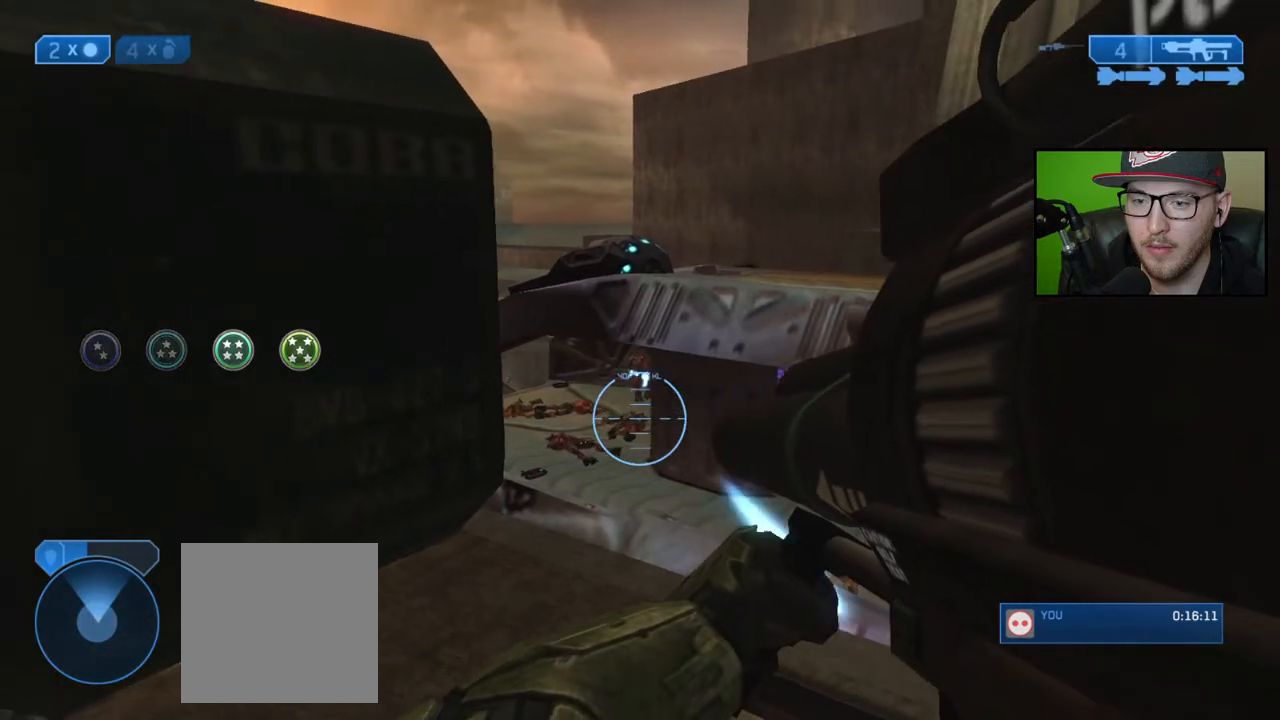
{"buttons": [], "left_stick": "down", "right_stick": "right", "events": [[167, "R2", "down"], [200, "left_stick", "down"], [200, "right_stick", "center"], [300, "R2", "up"], [450, "right_stick", "right"]]}
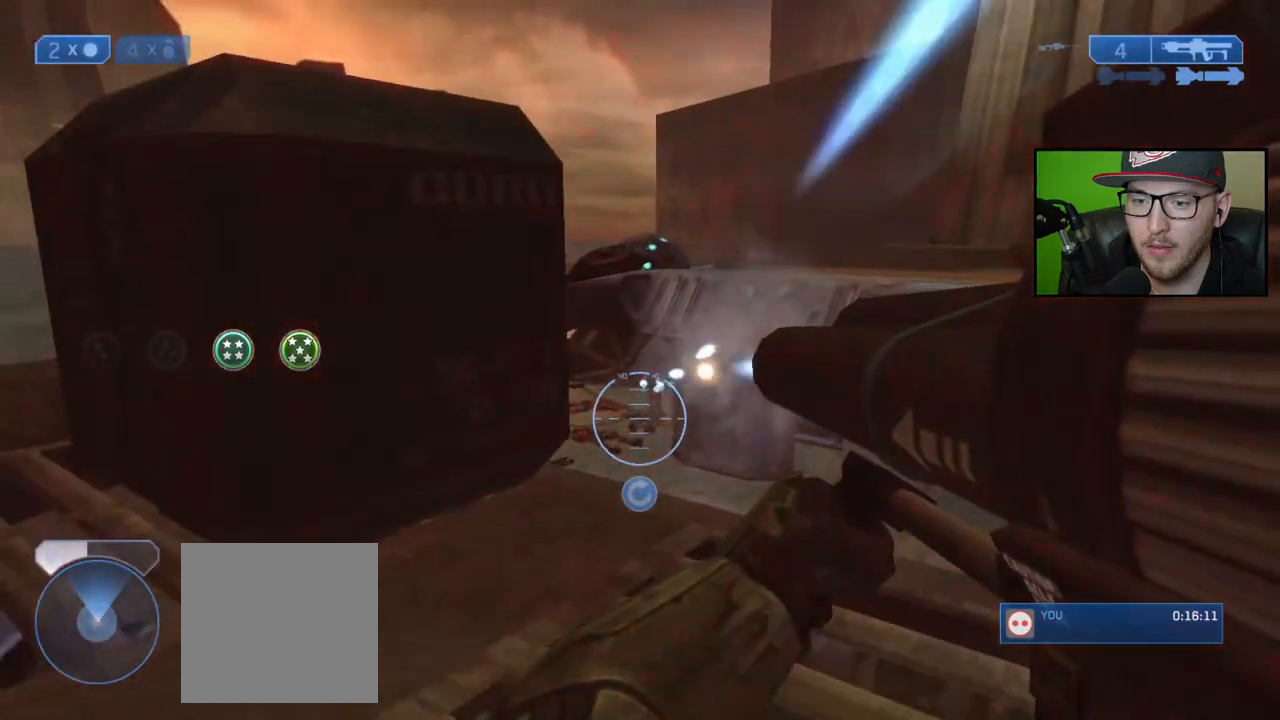
{"buttons": [], "left_stick": "down", "right_stick": "right", "events": []}
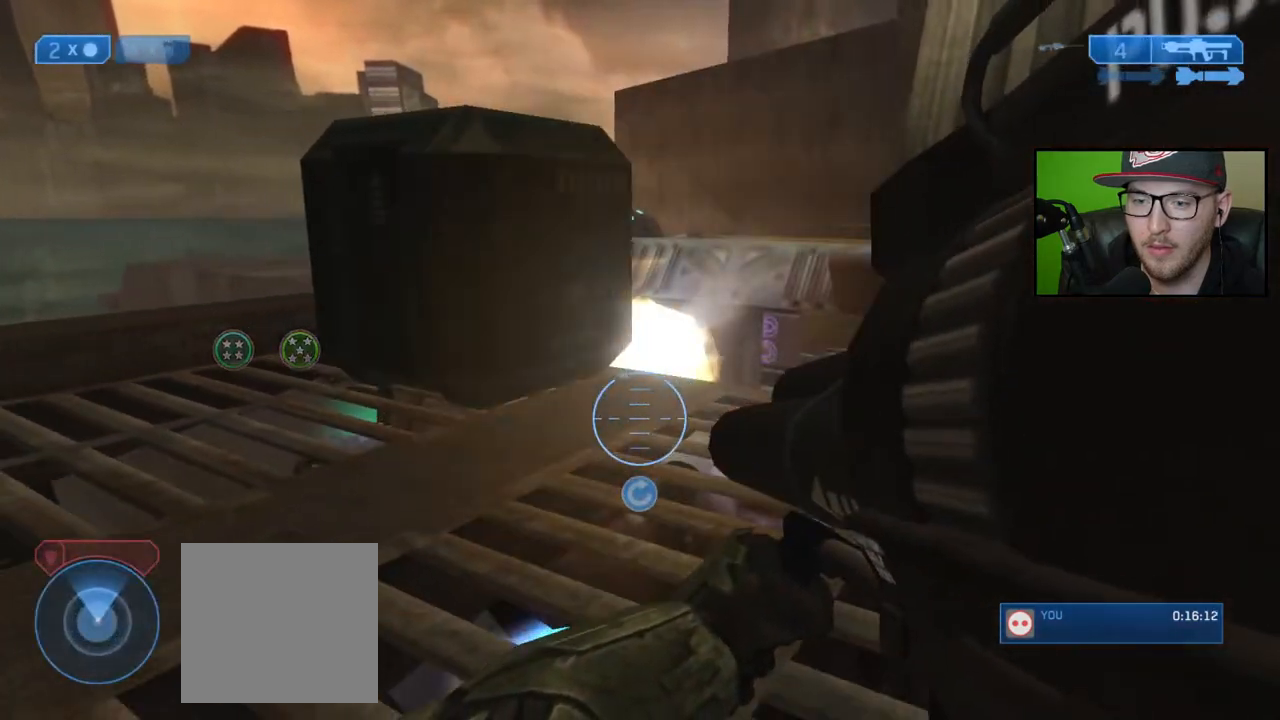
{"buttons": [], "left_stick": "up-right", "right_stick": "left", "events": [[83, "left_stick", "up-right"], [83, "right_stick", "center"], [150, "right_stick", "up-left"], [300, "right_stick", "left"]]}
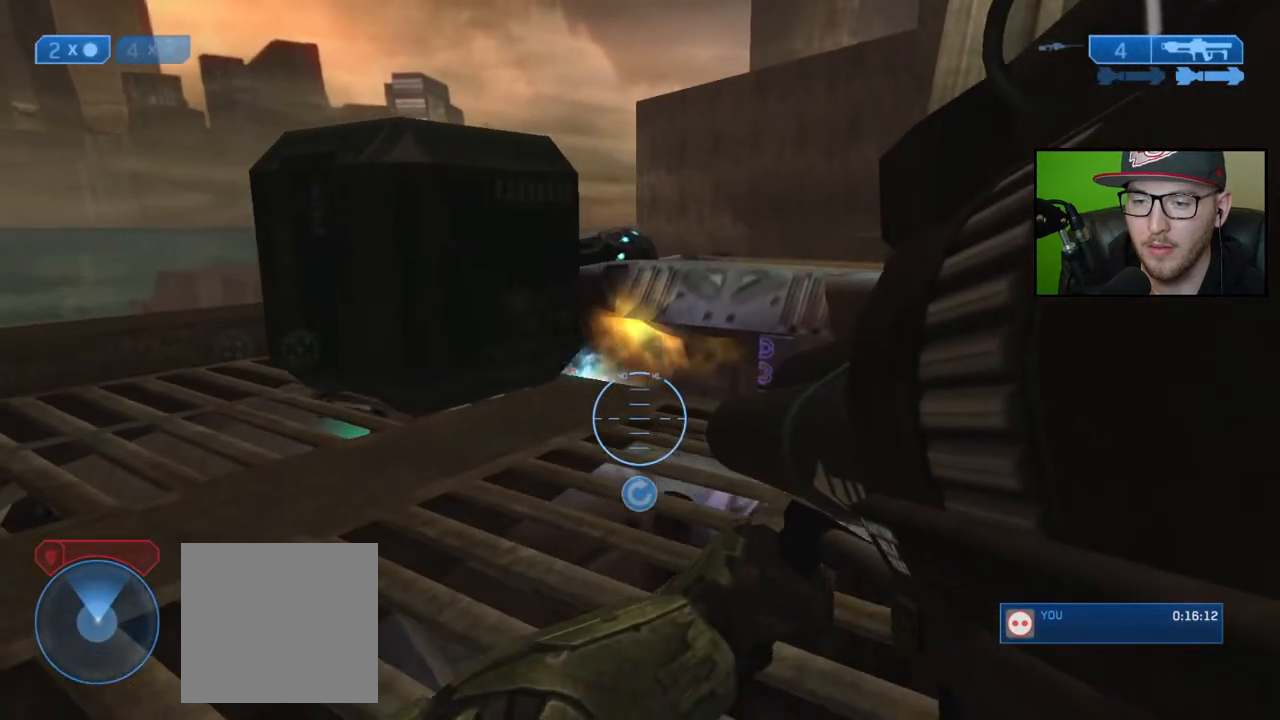
{"buttons": [], "left_stick": "center", "right_stick": "down", "events": [[133, "left_stick", "up"], [250, "right_stick", "down-left"], [367, "left_stick", "right"], [383, "right_stick", "down"], [417, "left_stick", "center"]]}
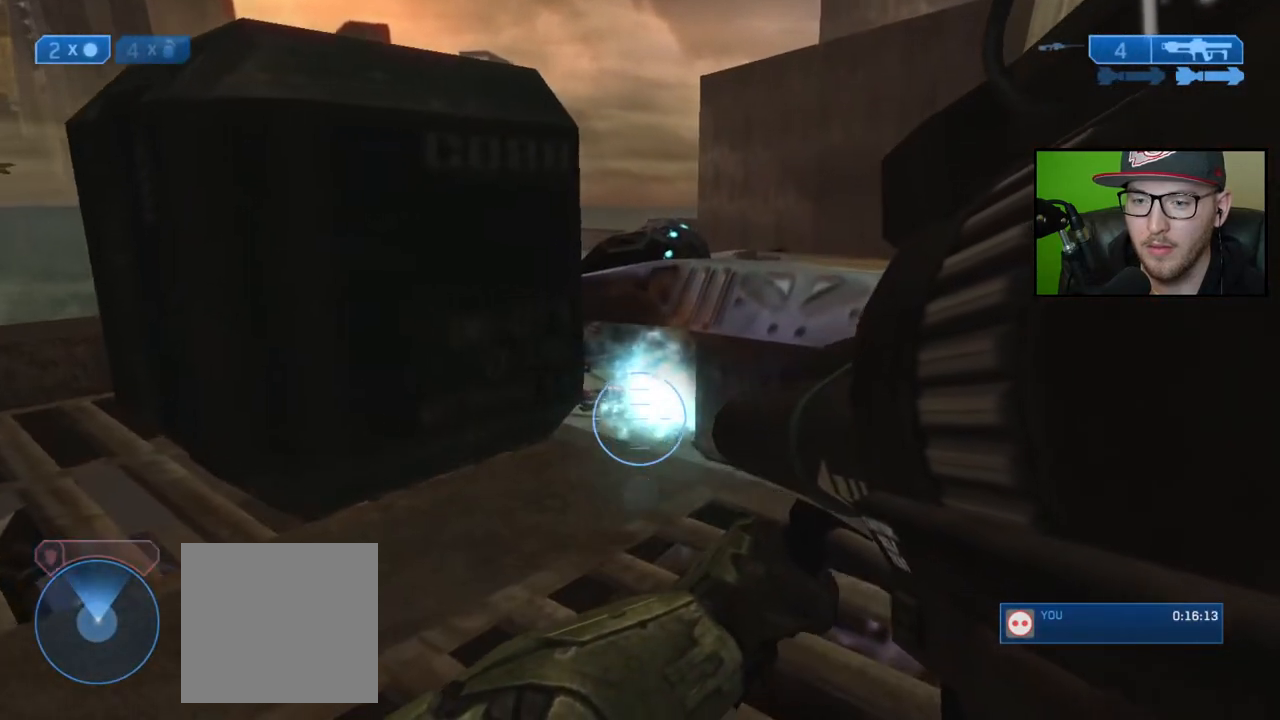
{"buttons": [], "left_stick": "center", "right_stick": "center", "events": [[33, "left_stick", "down-right"], [100, "left_stick", "right"], [217, "left_stick", "center"], [217, "right_stick", "center"]]}
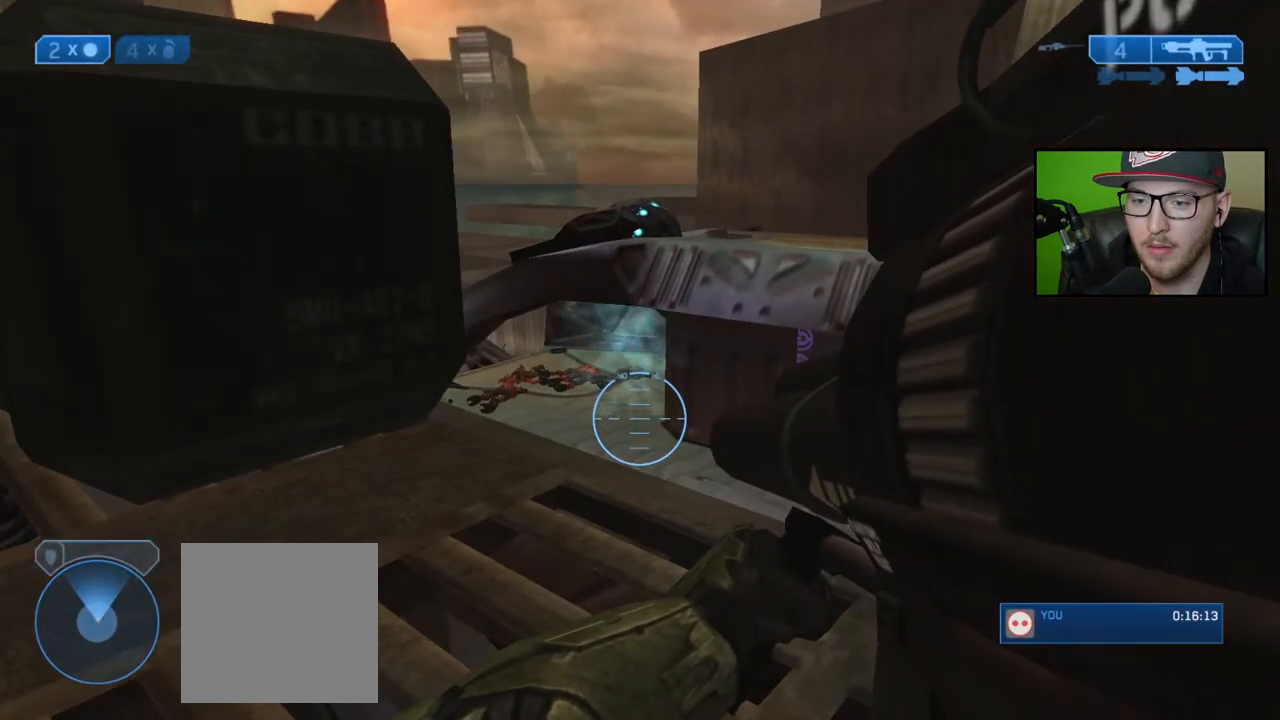
{"buttons": [], "left_stick": "center", "right_stick": "center", "events": [[217, "right_stick", "right"], [233, "left_stick", "left"], [400, "right_stick", "center"], [500, "left_stick", "center"]]}
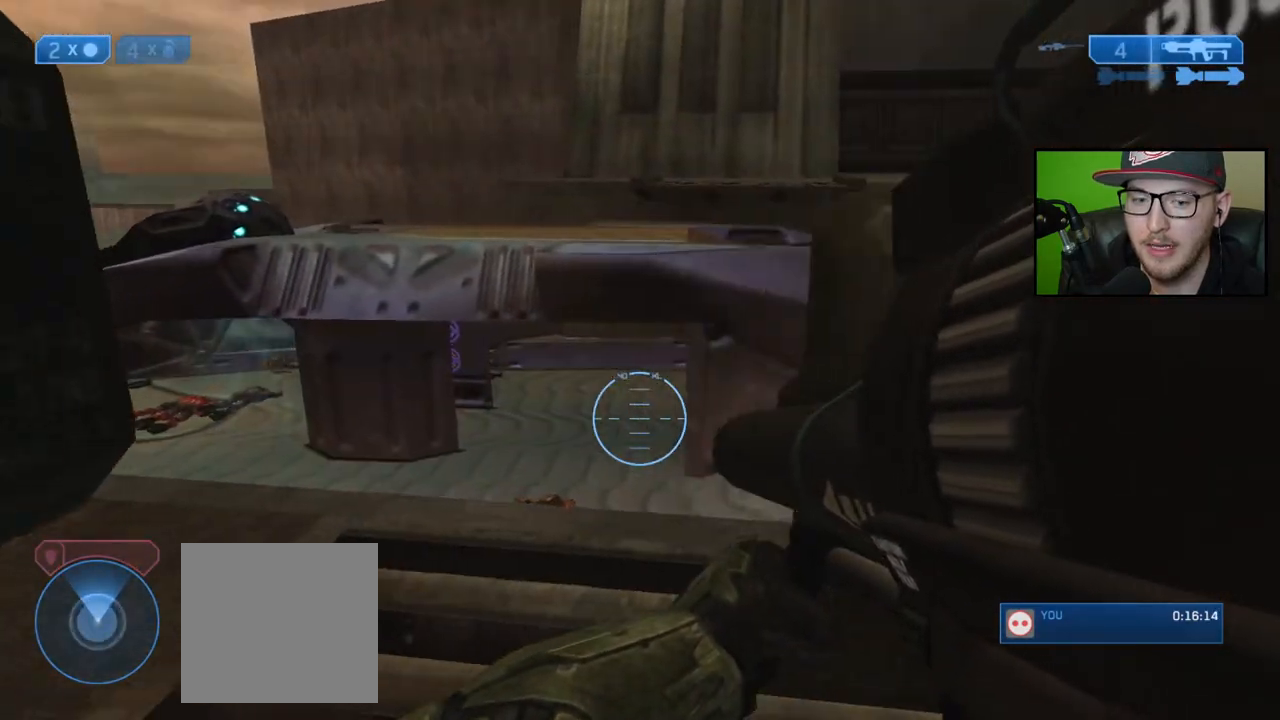
{"buttons": [], "left_stick": "center", "right_stick": "up-left", "events": [[150, "left_stick", "left"], [183, "right_stick", "left"], [283, "right_stick", "up-left"], [300, "left_stick", "up"], [400, "left_stick", "center"]]}
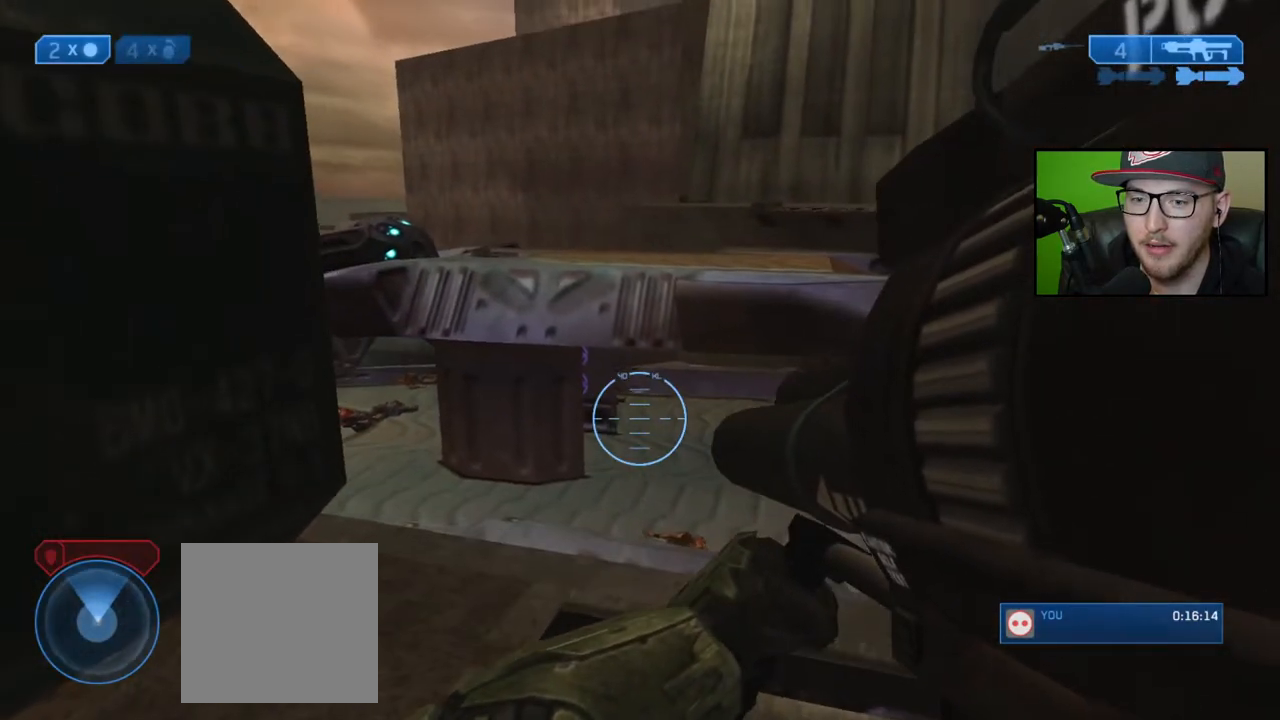
{"buttons": [], "left_stick": "down", "right_stick": "center", "events": [[50, "left_stick", "up-right"], [133, "left_stick", "center"], [217, "right_stick", "down-left"], [283, "R2", "down"], [300, "right_stick", "center"], [400, "R2", "up"], [417, "left_stick", "down"]]}
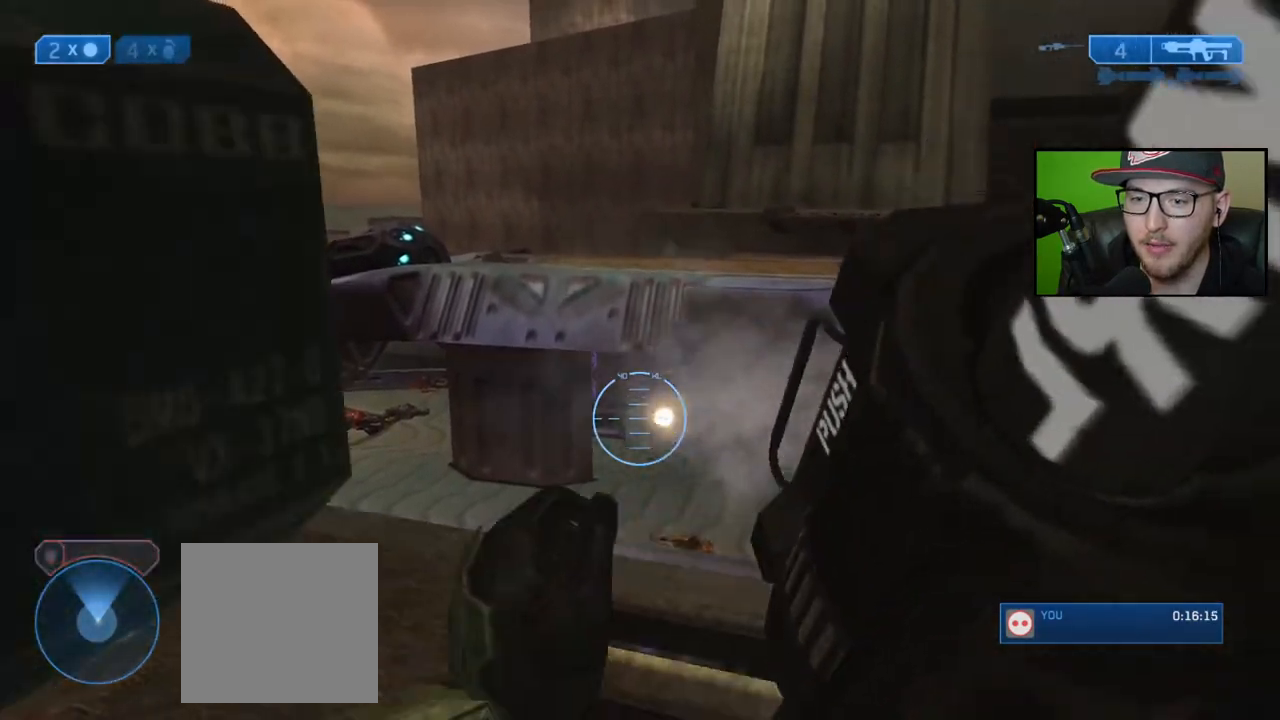
{"buttons": [], "left_stick": "down", "right_stick": "center", "events": []}
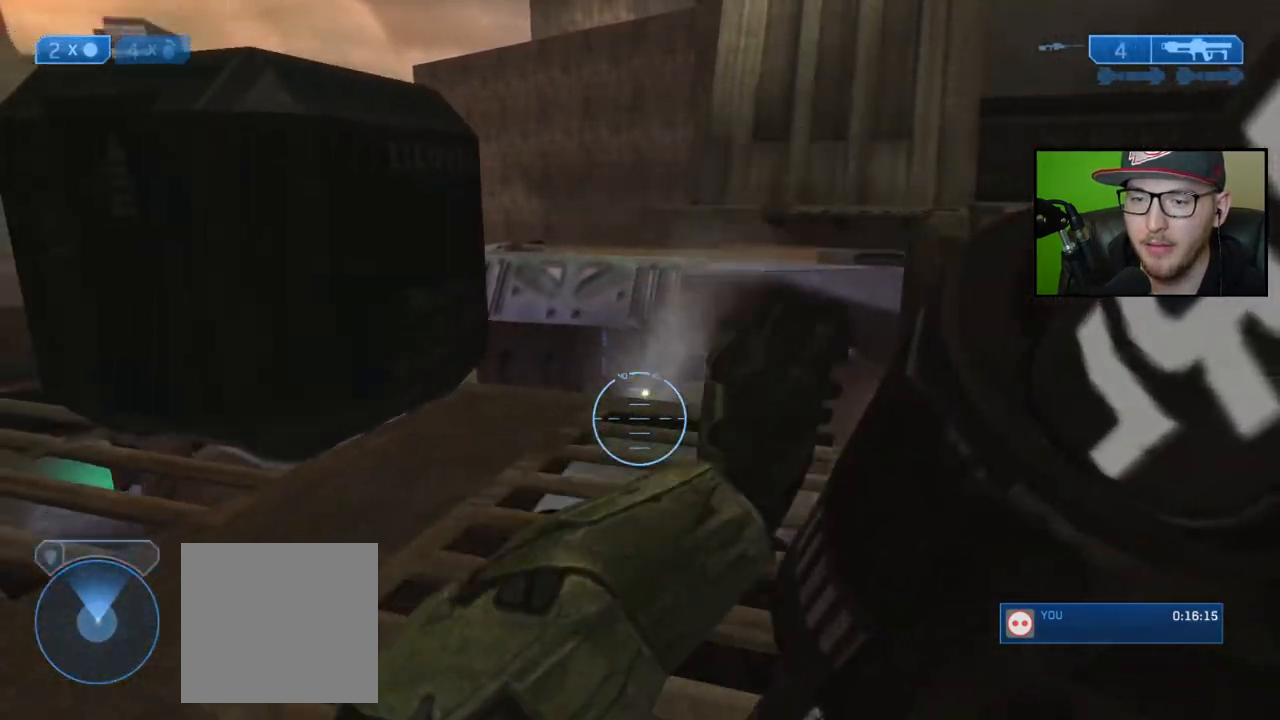
{"buttons": [], "left_stick": "up", "right_stick": "center", "events": [[83, "right_stick", "right"], [400, "left_stick", "center"], [417, "right_stick", "center"], [500, "left_stick", "up"]]}
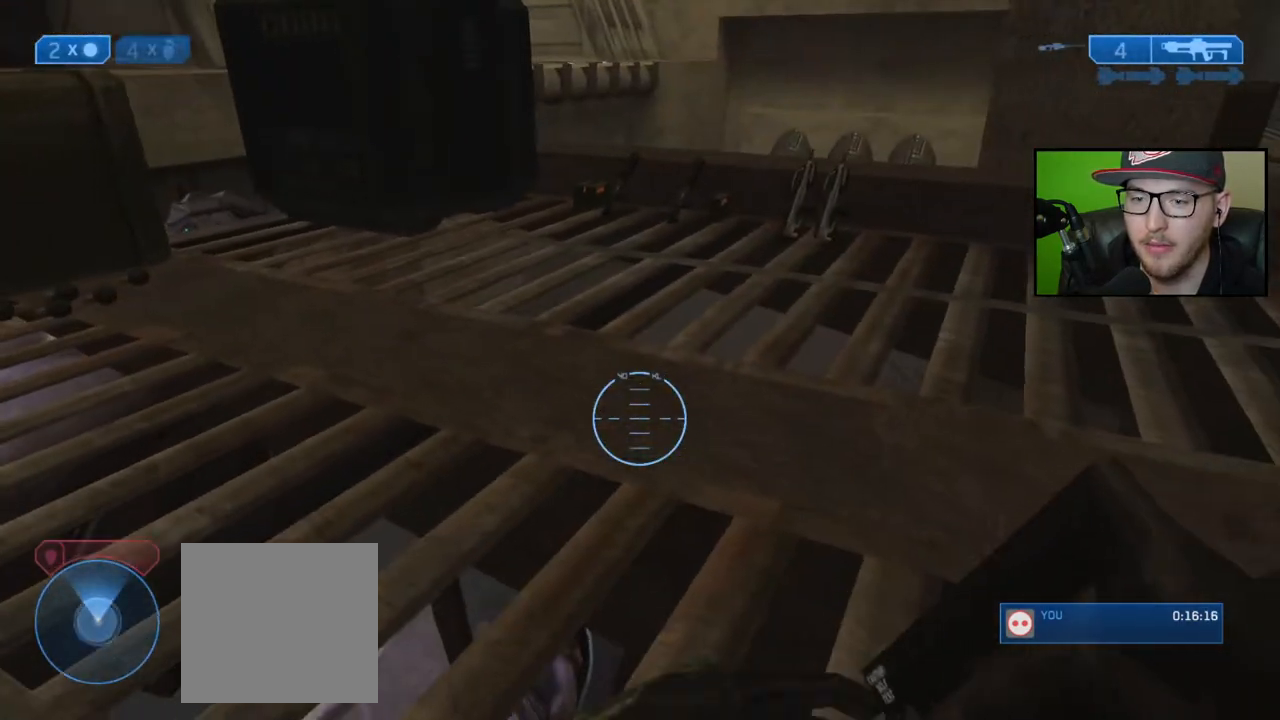
{"buttons": [], "left_stick": "up", "right_stick": "center", "events": []}
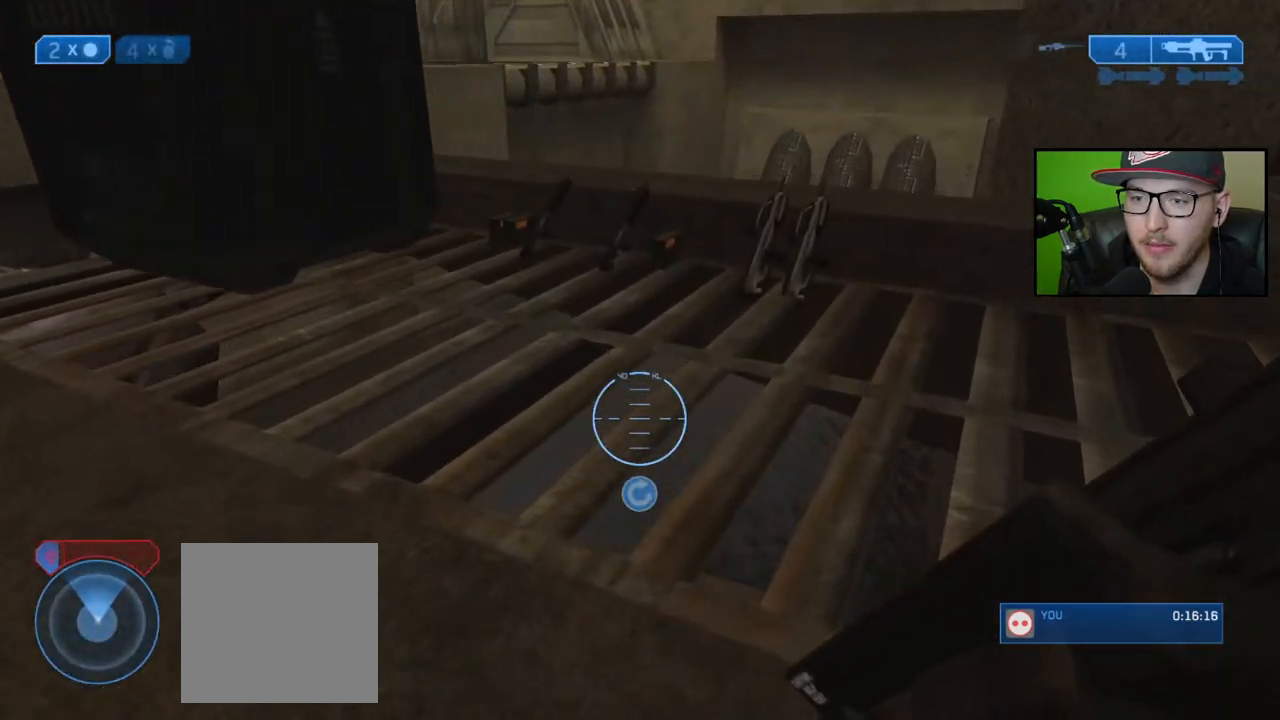
{"buttons": ["X"], "left_stick": "up", "right_stick": "center", "events": [[50, "right_stick", "down"], [283, "right_stick", "center"], [467, "X", "down"]]}
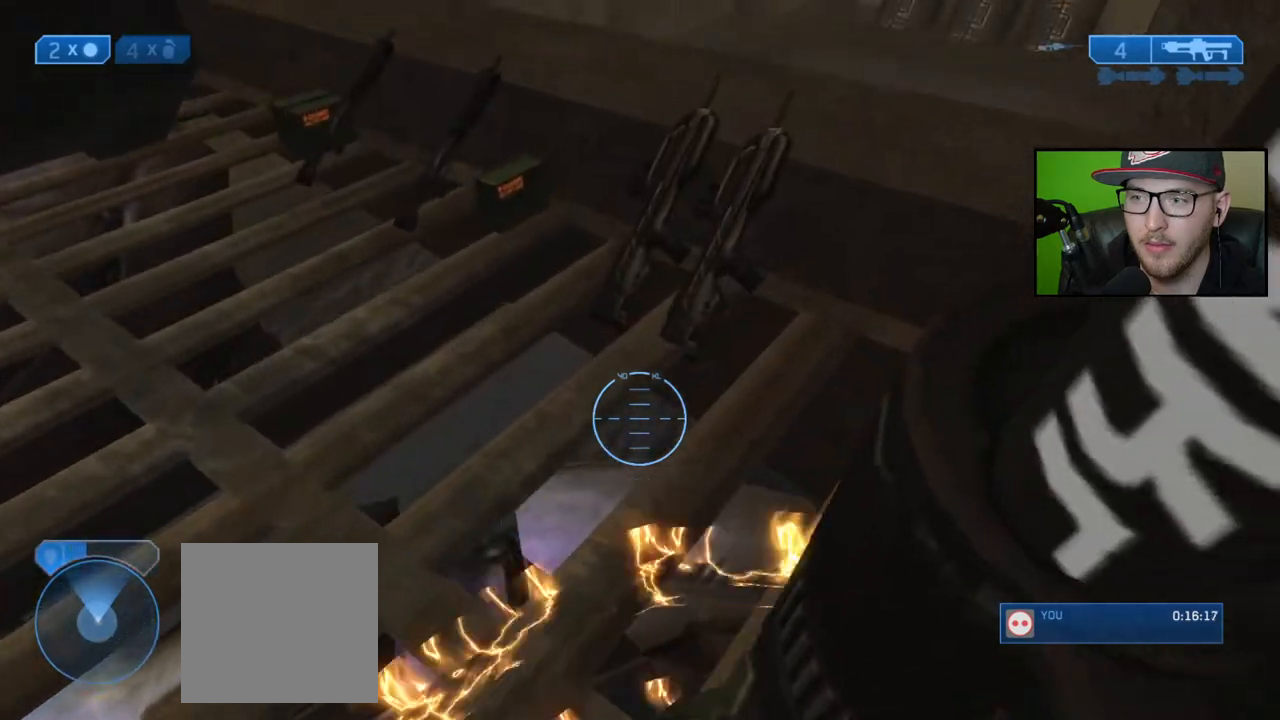
{"buttons": [], "left_stick": "up", "right_stick": "left", "events": [[183, "left_stick", "center"], [383, "X", "up"], [483, "right_stick", "left"], [500, "left_stick", "up"]]}
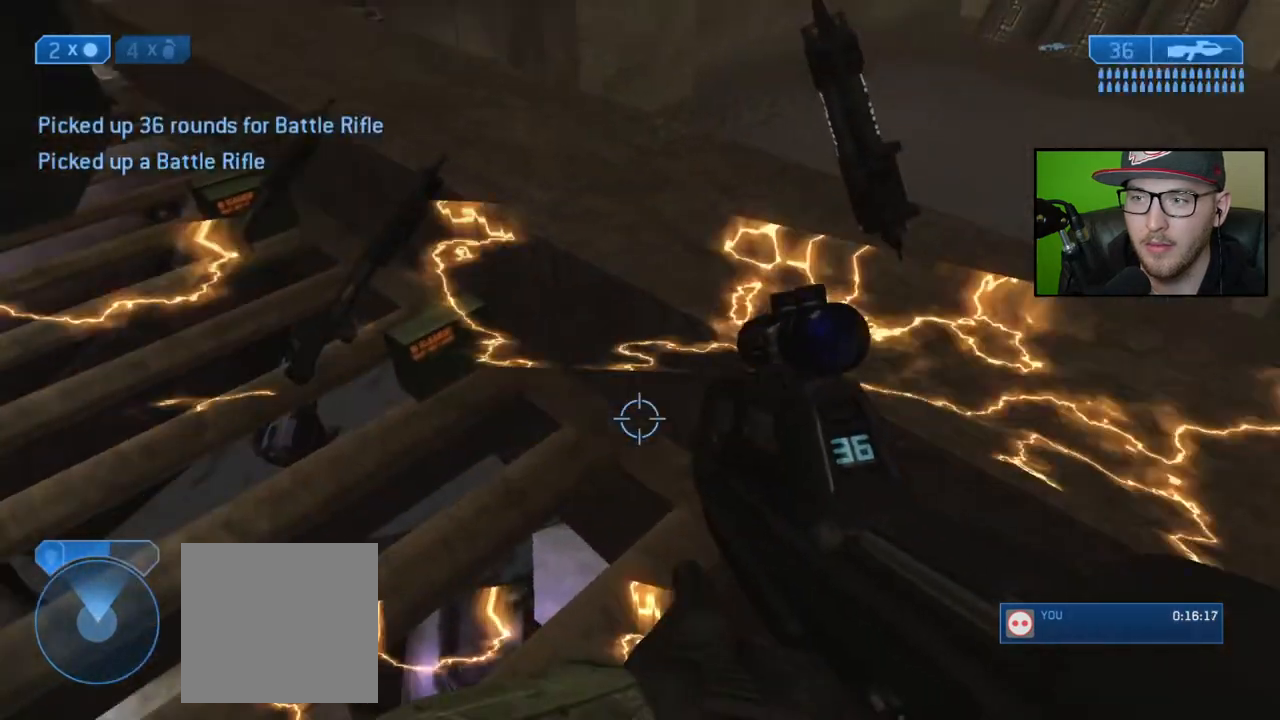
{"buttons": [], "left_stick": "up", "right_stick": "center", "events": [[17, "right_stick", "up-left"], [183, "right_stick", "center"], [300, "Y", "down"], [383, "Y", "up"]]}
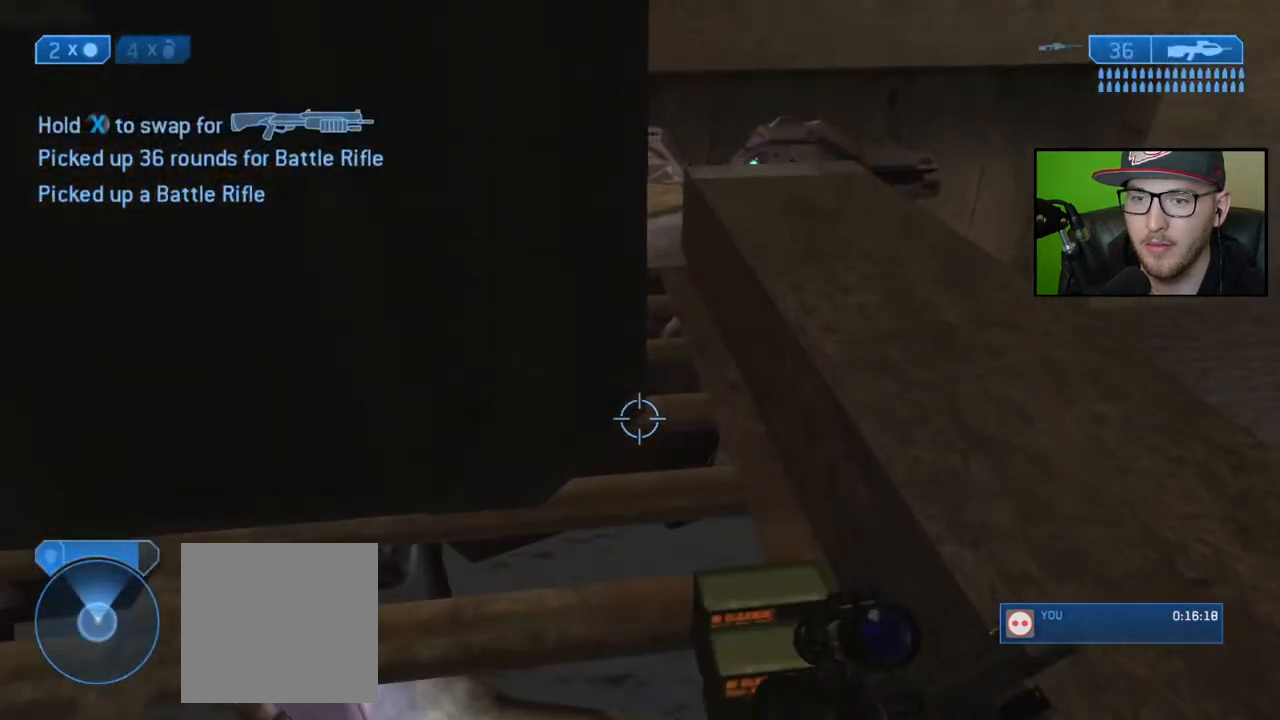
{"buttons": [], "left_stick": "up-left", "right_stick": "center", "events": [[67, "right_stick", "left"], [133, "left_stick", "center"], [167, "right_stick", "up-left"], [183, "left_stick", "left"], [383, "left_stick", "up-left"], [400, "right_stick", "center"]]}
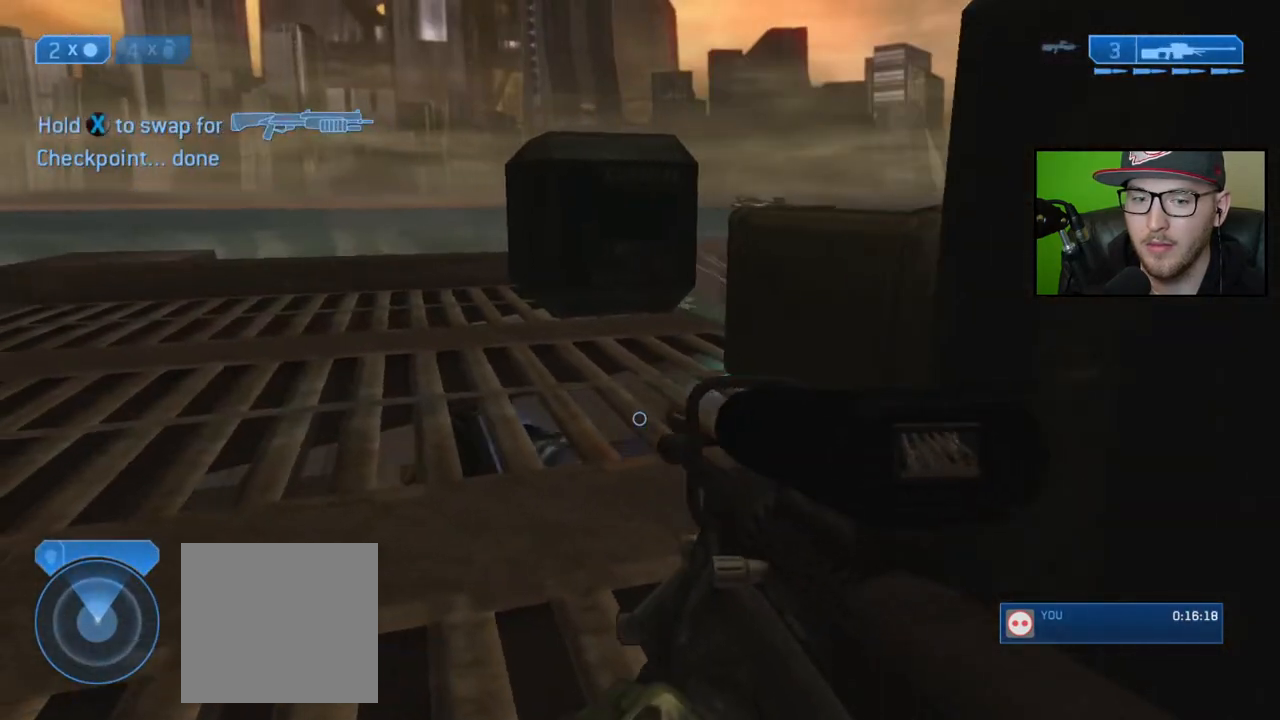
{"buttons": [], "left_stick": "up-left", "right_stick": "right", "events": [[217, "Y", "down"], [333, "Y", "up"], [500, "right_stick", "right"]]}
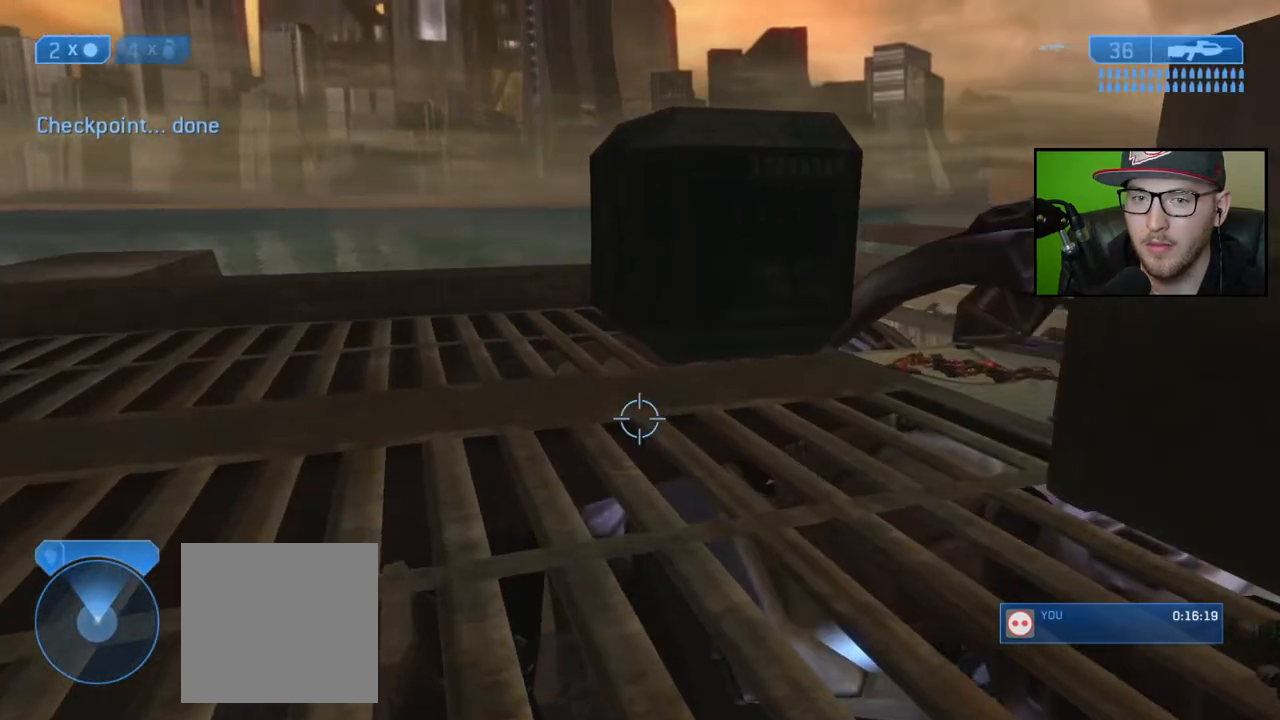
{"buttons": [], "left_stick": "up-left", "right_stick": "center", "events": [[300, "right_stick", "center"]]}
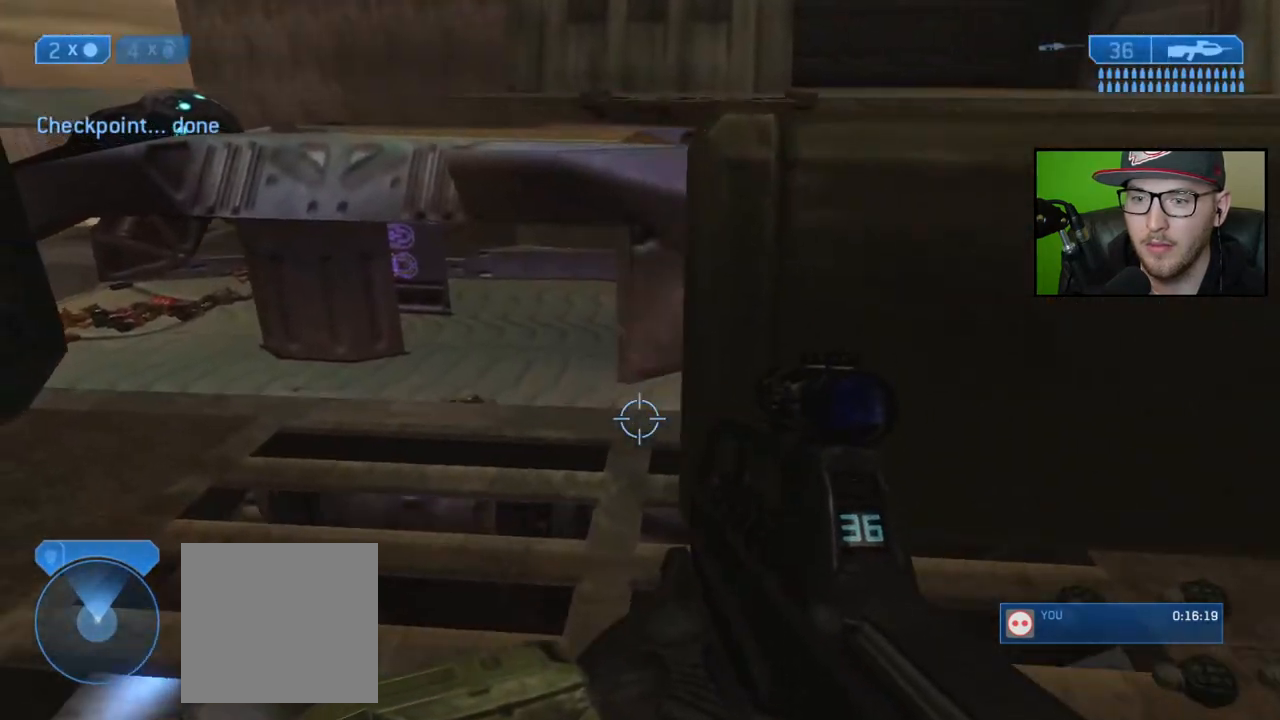
{"buttons": [], "left_stick": "up", "right_stick": "center", "events": [[100, "right_stick", "down"], [333, "left_stick", "center"], [367, "right_stick", "center"], [500, "left_stick", "up"]]}
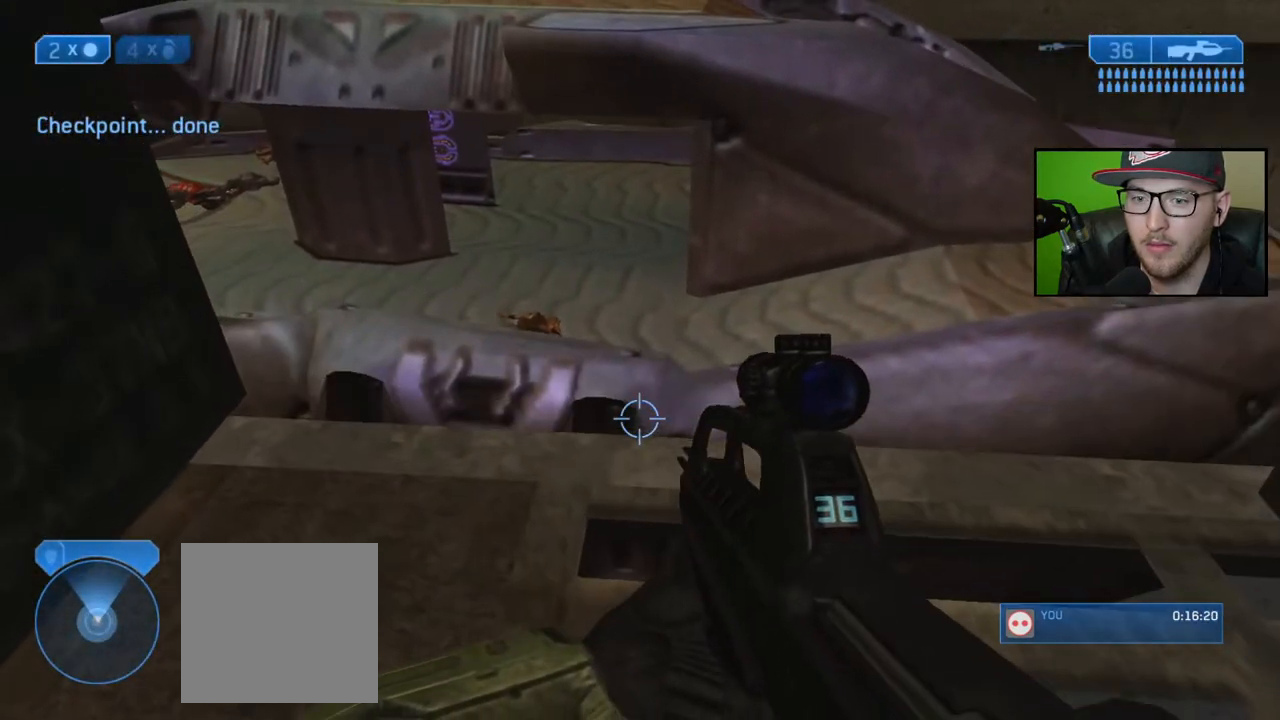
{"buttons": [], "left_stick": "up-left", "right_stick": "center", "events": [[233, "A", "down"], [317, "left_stick", "up-left"], [350, "A", "up"]]}
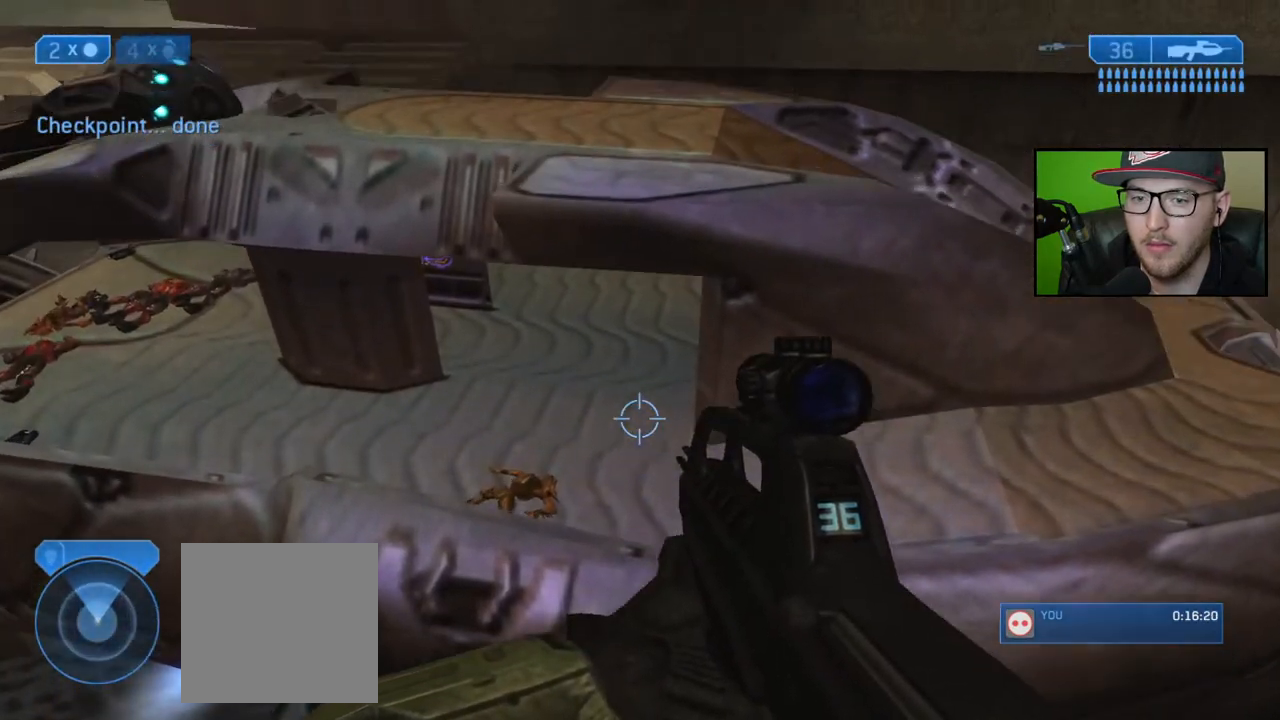
{"buttons": [], "left_stick": "up-left", "right_stick": "down", "events": [[317, "right_stick", "down"]]}
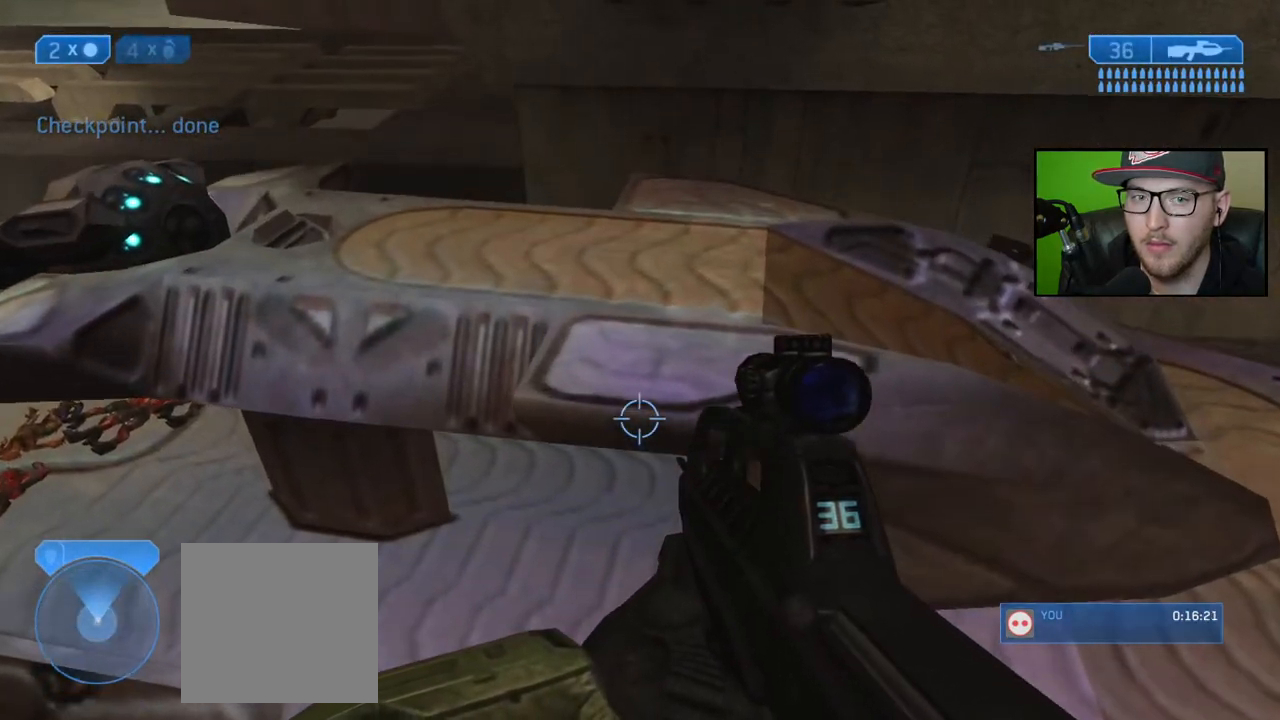
{"buttons": [], "left_stick": "up", "right_stick": "center", "events": [[183, "right_stick", "center"], [233, "left_stick", "center"], [400, "left_stick", "up"]]}
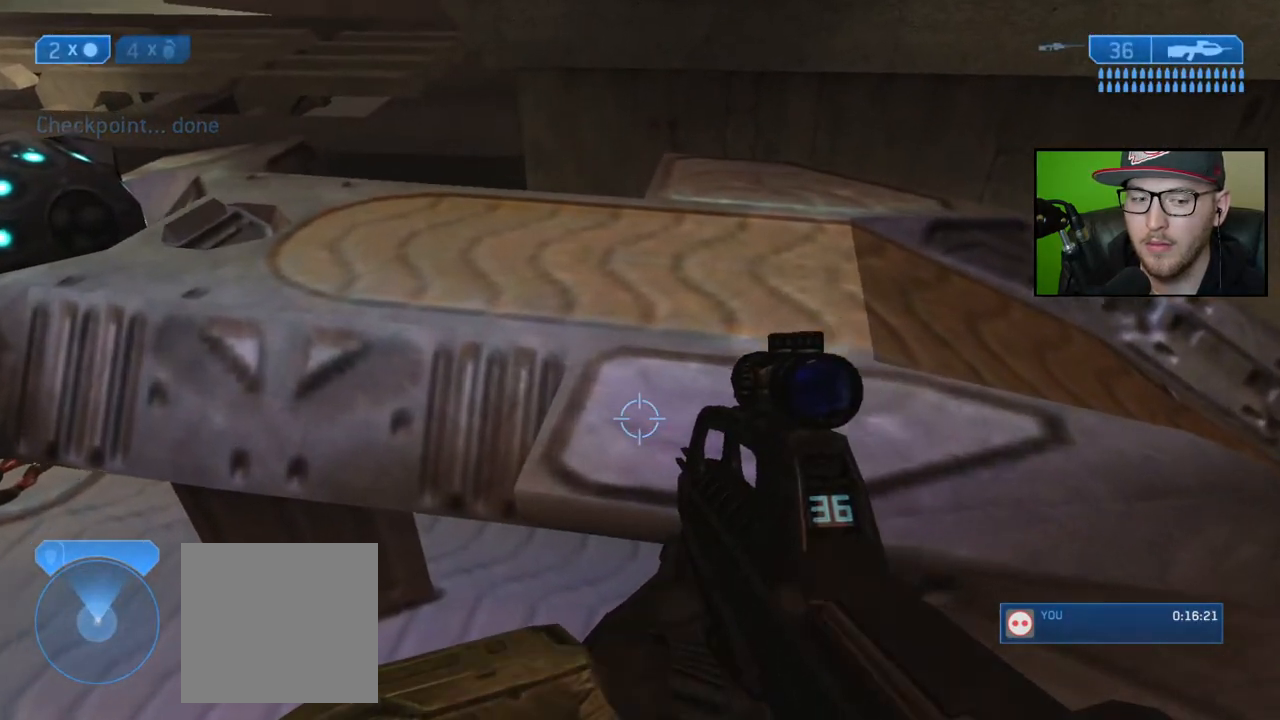
{"buttons": [], "left_stick": "up-left", "right_stick": "center", "events": [[50, "left_stick", "up-left"], [133, "right_stick", "right"], [333, "right_stick", "up-right"], [450, "right_stick", "center"]]}